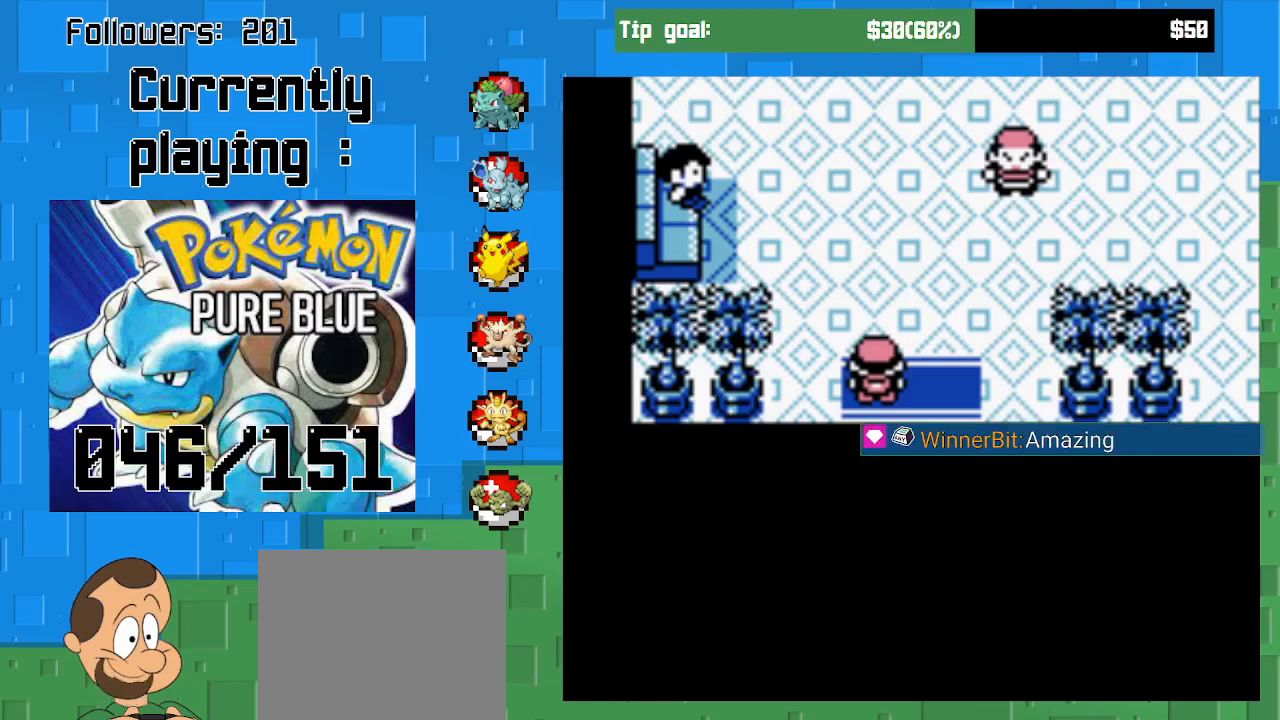
Gameplay with a controller (PlayStation layout); each line is a JSON object with the inputs held at the frame after it. "events" lists button and stick changes between this image and that frame as [ms after this image, input, new state], when the widget could be followed in between. Not read: L3 R3 left_stick.
{"buttons": ["CROSS", "DPAD_UP"], "right_stick": "center", "events": [[100, "CROSS", "down"], [167, "DPAD_UP", "down"]]}
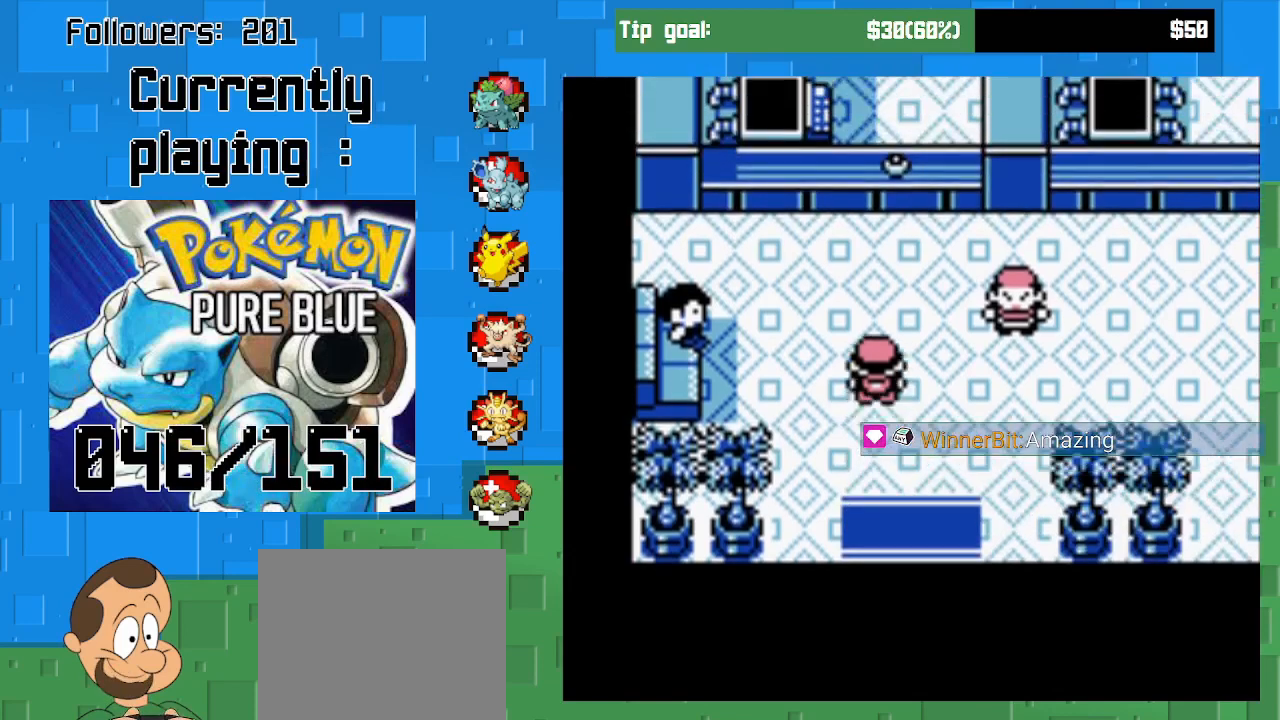
{"buttons": ["CIRCLE"], "right_stick": "center", "events": [[333, "CROSS", "up"], [400, "DPAD_UP", "up"], [433, "CIRCLE", "down"]]}
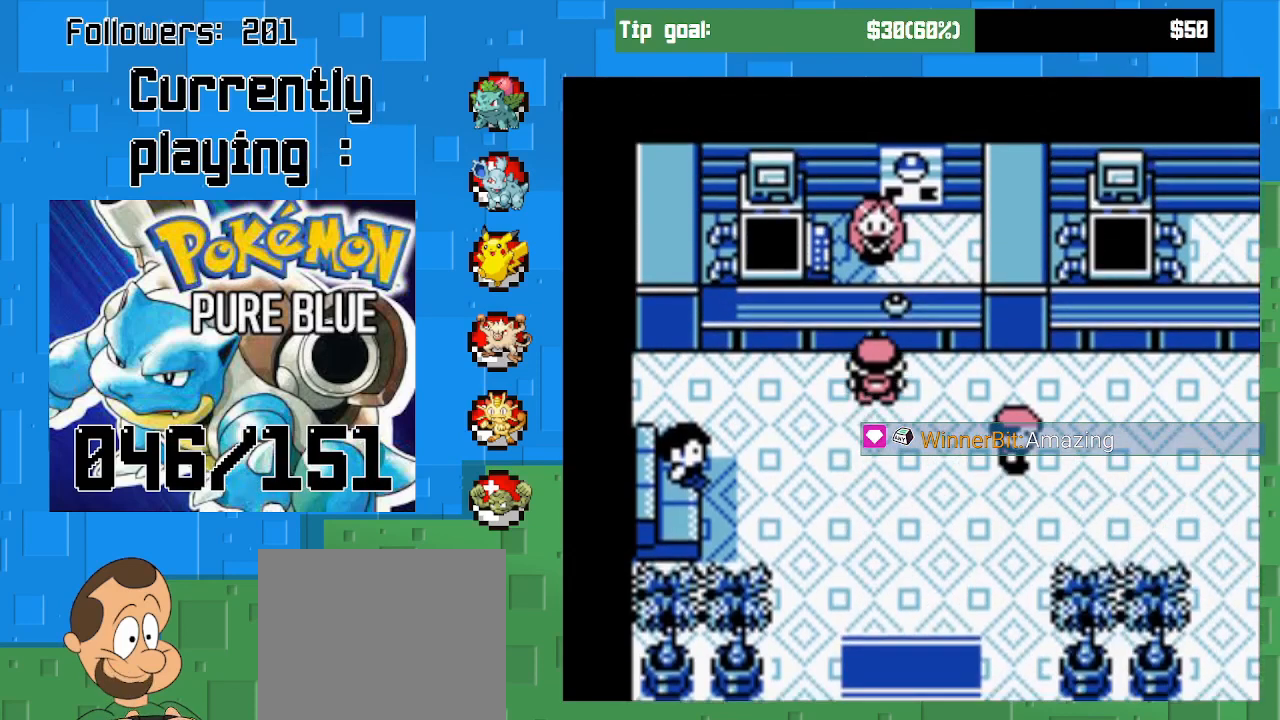
{"buttons": [], "right_stick": "center", "events": [[67, "CIRCLE", "up"]]}
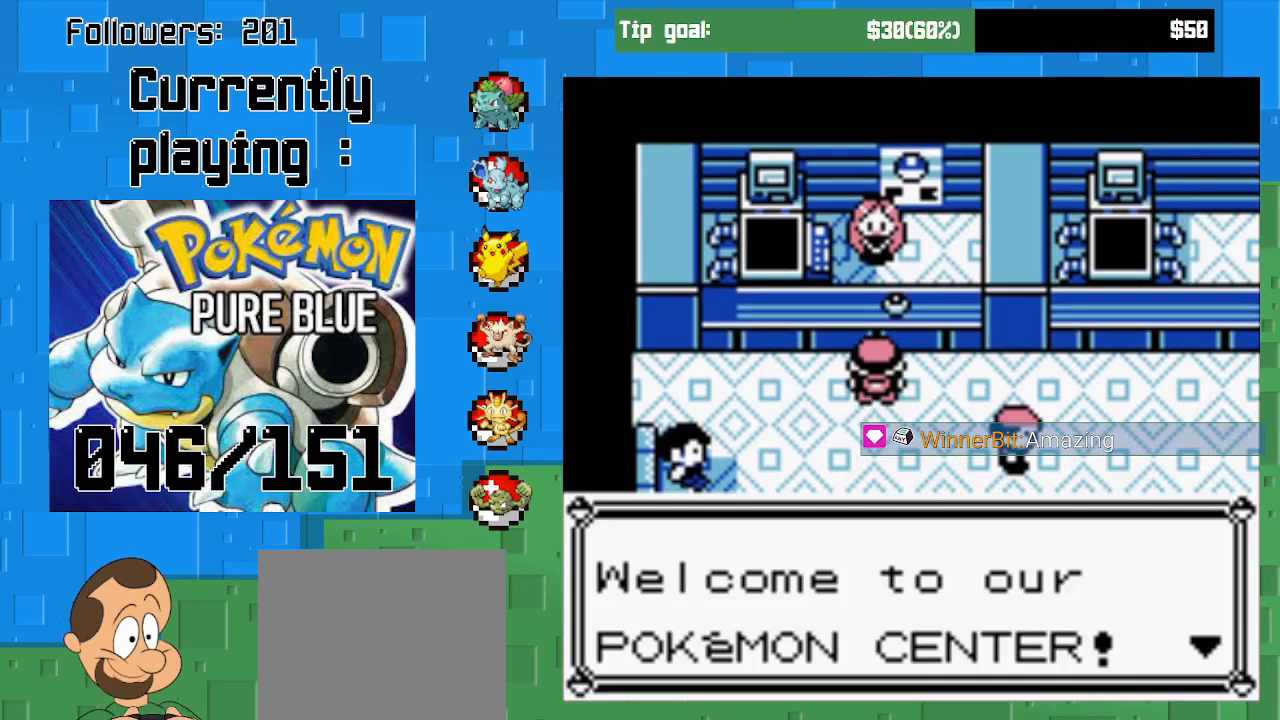
{"buttons": [], "right_stick": "center", "events": [[233, "CIRCLE", "down"], [367, "CIRCLE", "up"]]}
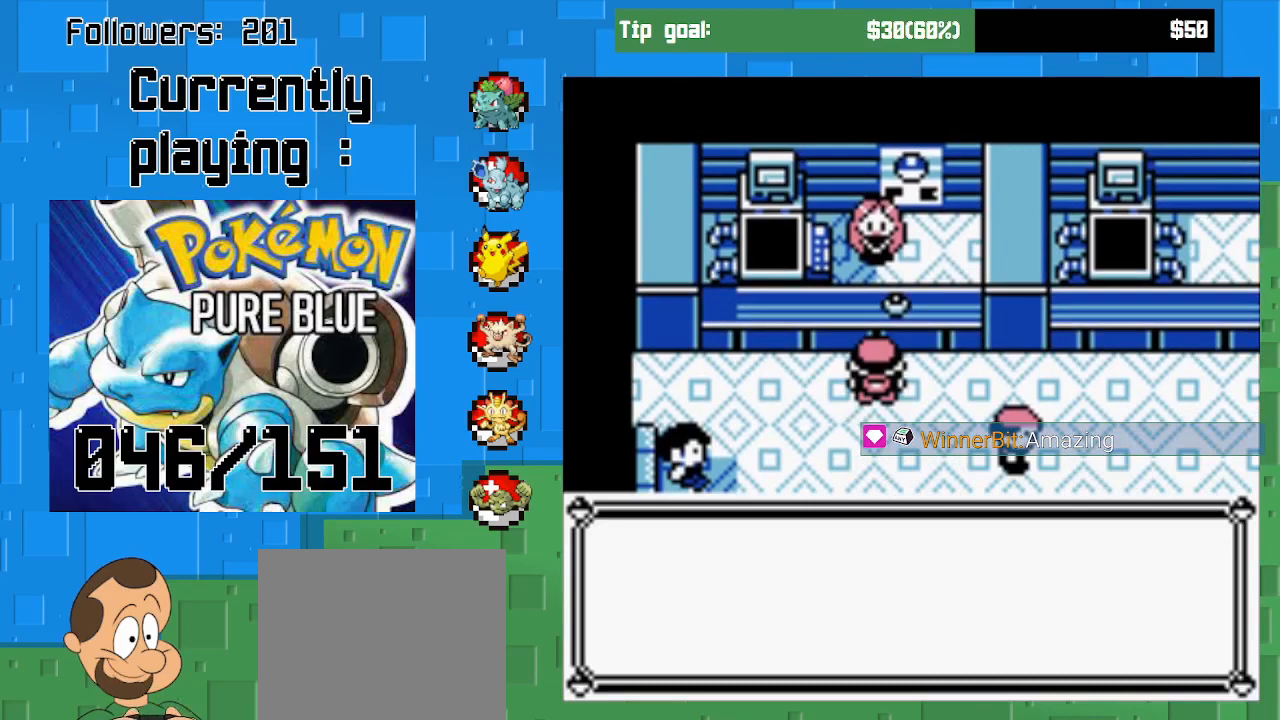
{"buttons": ["CIRCLE"], "right_stick": "center", "events": [[433, "CIRCLE", "down"]]}
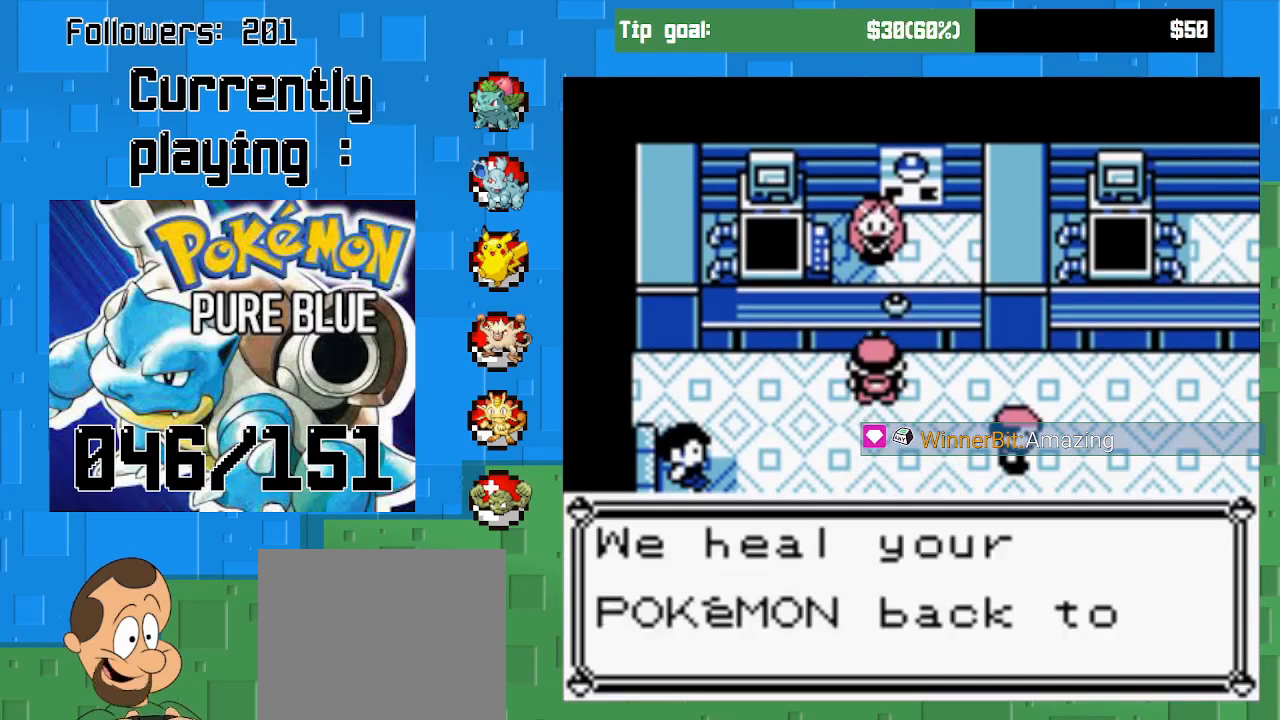
{"buttons": [], "right_stick": "center", "events": [[67, "CIRCLE", "up"], [300, "CIRCLE", "down"], [433, "CIRCLE", "up"]]}
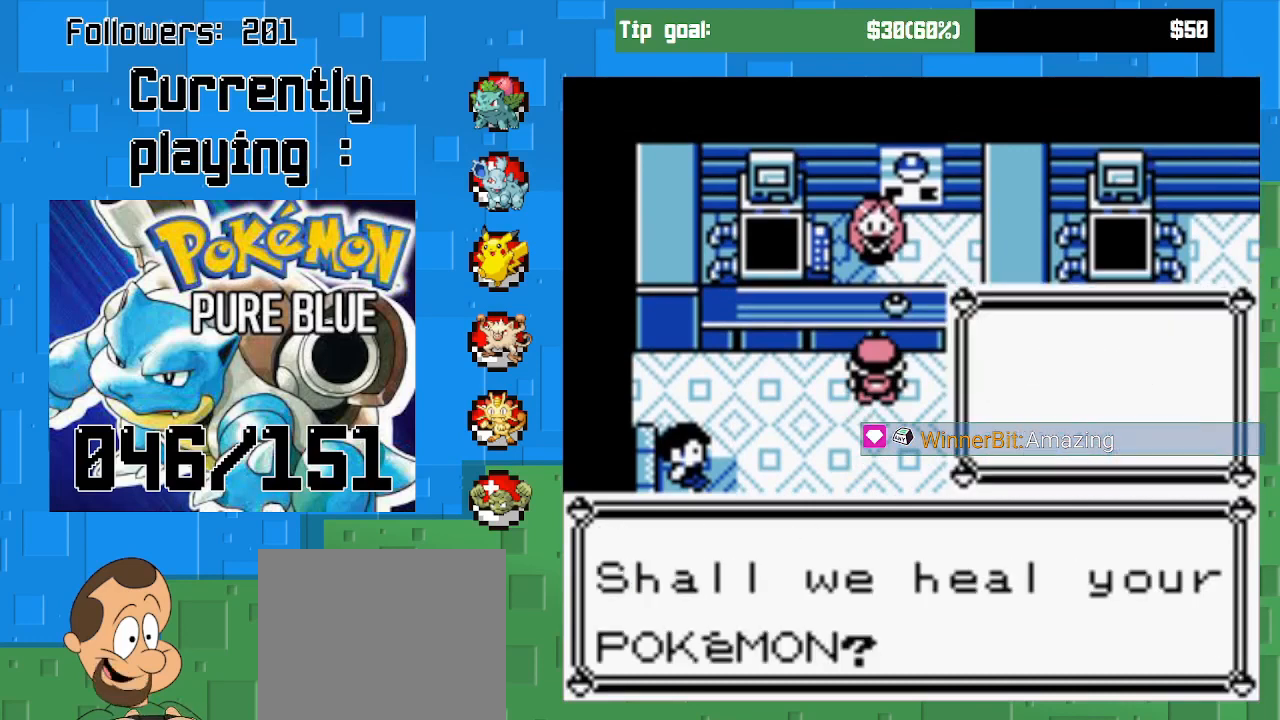
{"buttons": [], "right_stick": "center", "events": [[67, "CIRCLE", "down"], [233, "CIRCLE", "up"]]}
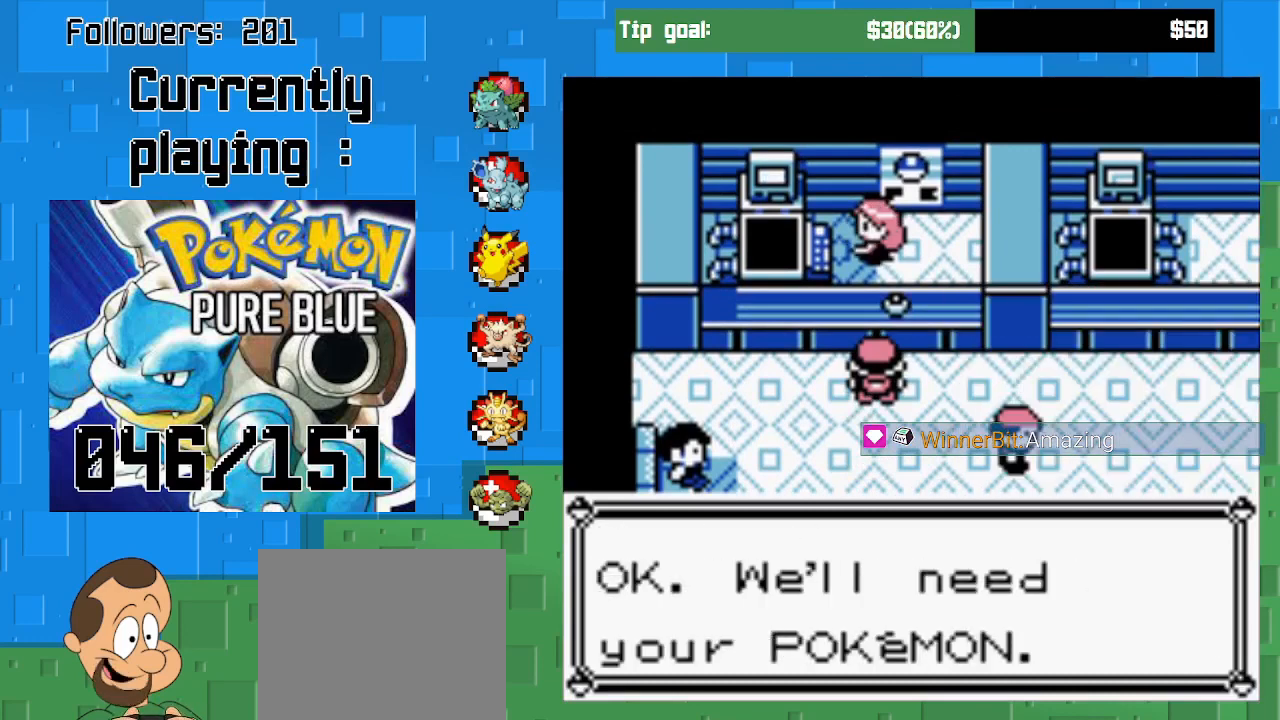
{"buttons": [], "right_stick": "center", "events": [[67, "CIRCLE", "down"], [267, "CIRCLE", "up"]]}